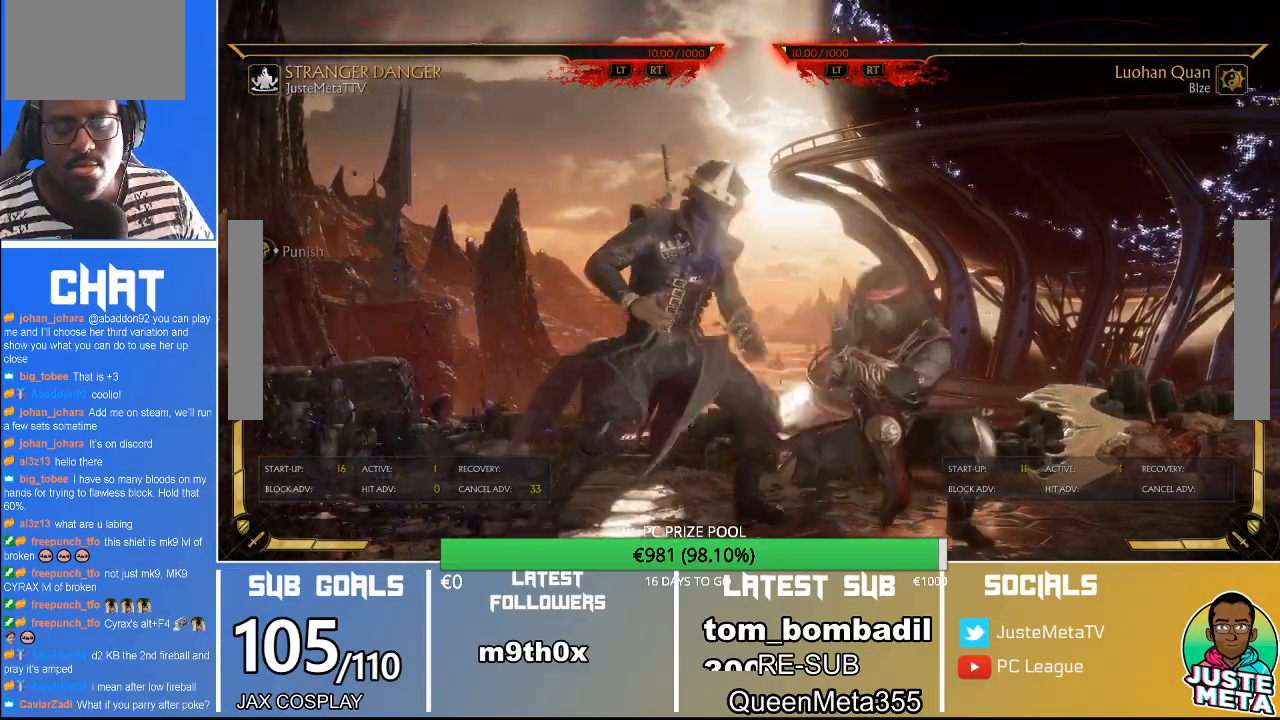
Gameplay with a controller (arcade stick); each line is a JSON object with the inputs held at the frame after it (dt_ms = milliseconds from this image to that frame). "events" lists button and stick changes between this image and that frame as [ms after this image, input, new state], when the widget could be followed in between. Not read: L3 R3.
{"dt_ms": 500, "buttons": ["R2"], "left_stick": "down", "events": []}
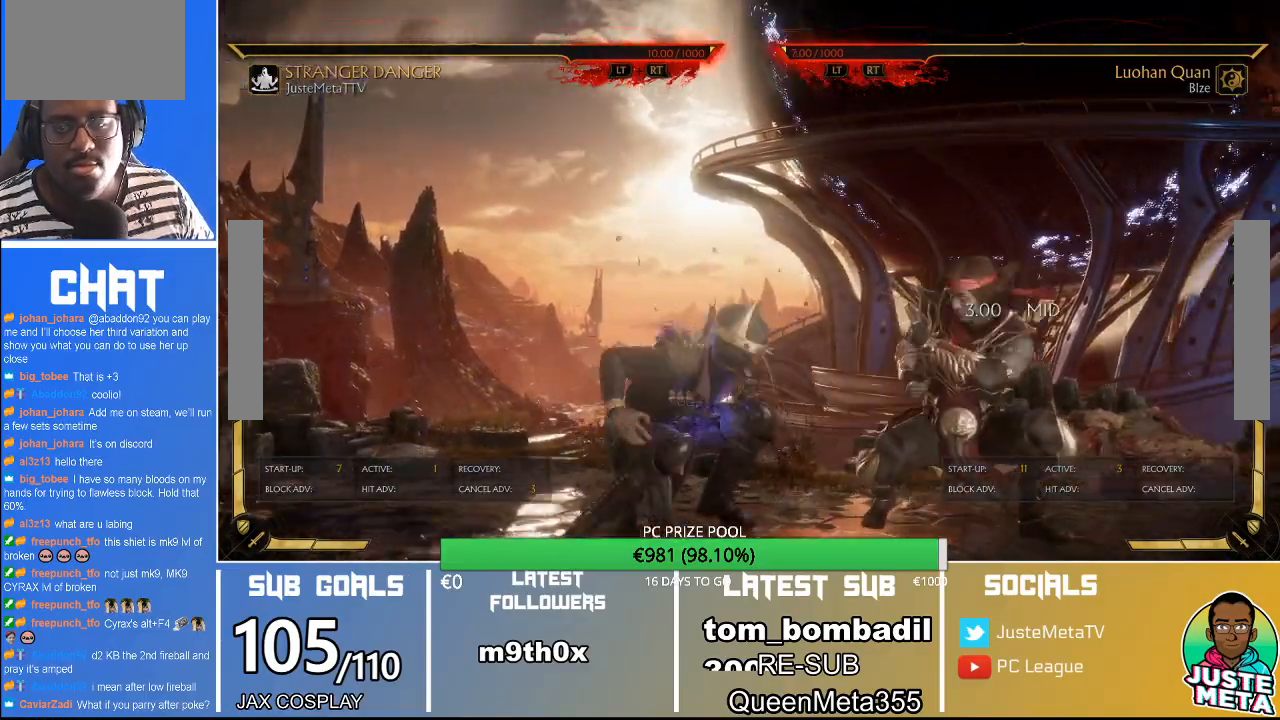
{"dt_ms": 500, "buttons": [], "left_stick": "center", "events": [[67, "left_stick", "center"], [133, "R2", "up"], [167, "left_stick", "down-right"], [267, "CROSS", "down"], [333, "CROSS", "up"], [333, "left_stick", "center"]]}
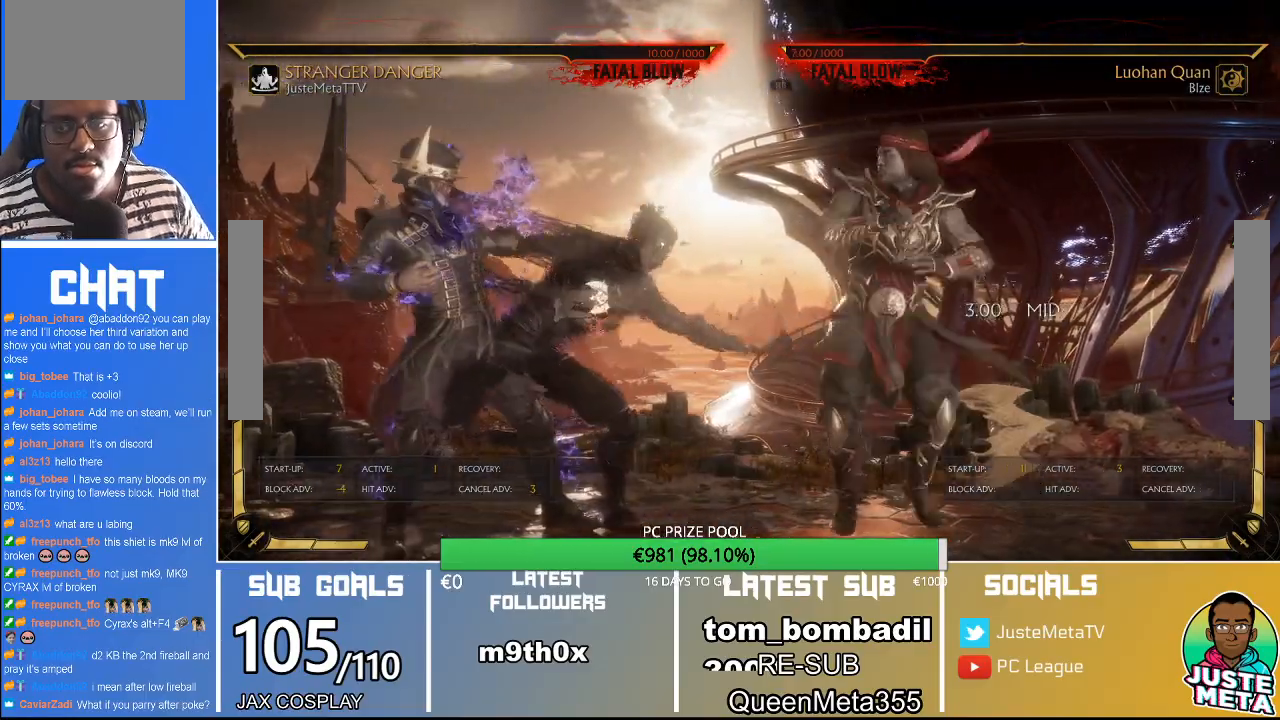
{"dt_ms": 500, "buttons": ["R2"], "left_stick": "down", "events": [[33, "R2", "down"], [67, "left_stick", "down"]]}
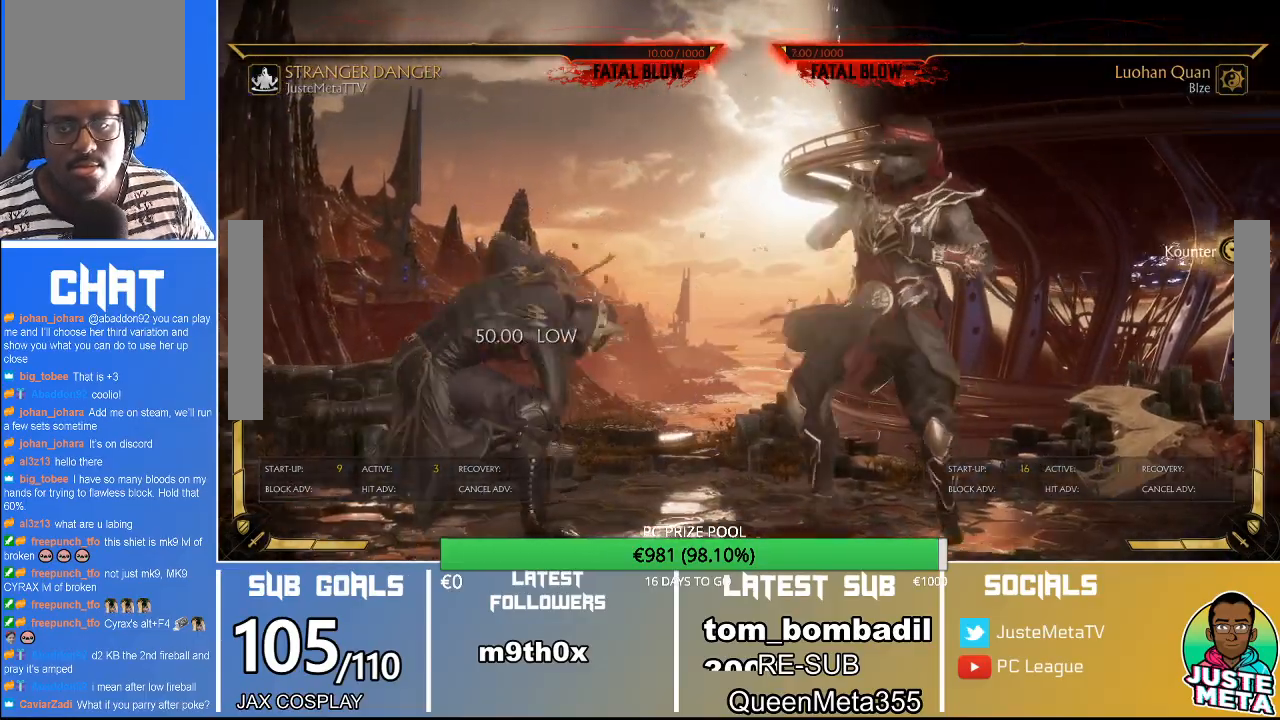
{"dt_ms": 500, "buttons": ["R2"], "left_stick": "down", "events": [[67, "left_stick", "center"], [233, "left_stick", "down"]]}
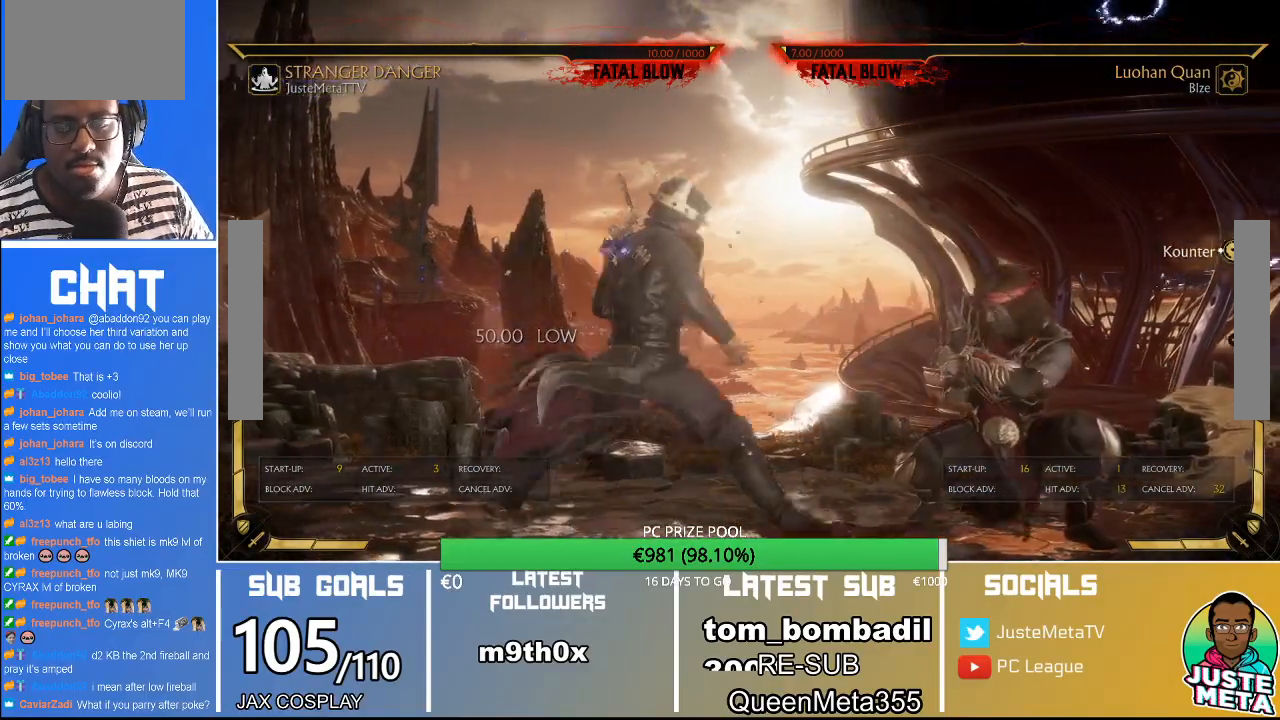
{"dt_ms": 500, "buttons": [], "left_stick": "center", "events": [[500, "R2", "up"], [500, "left_stick", "center"]]}
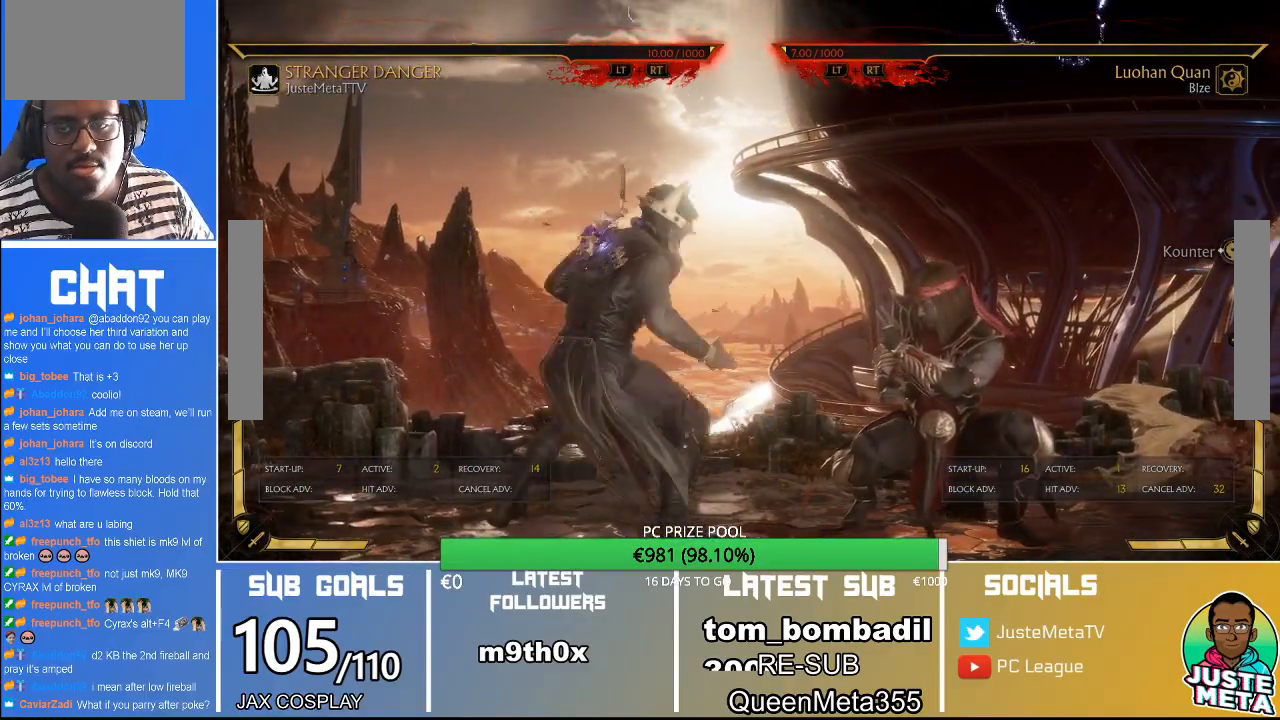
{"dt_ms": 500, "buttons": ["R2"], "left_stick": "down"}
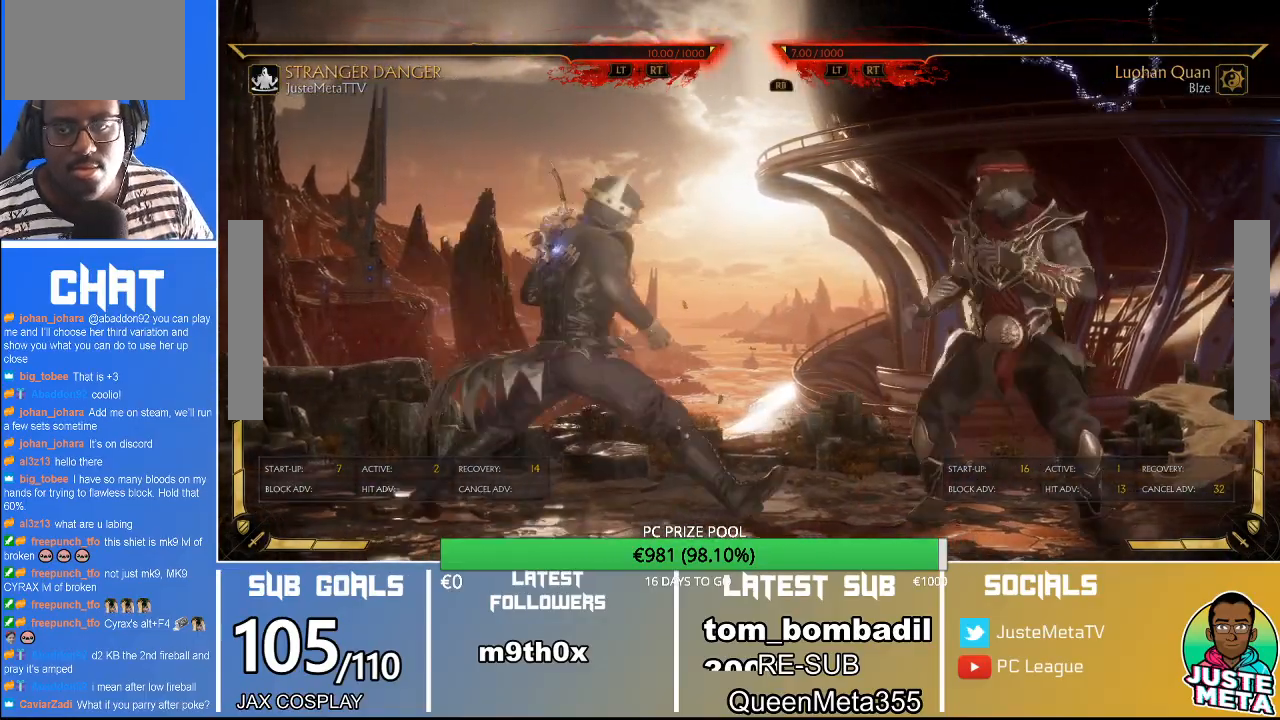
{"dt_ms": 1000, "buttons": [], "left_stick": "center"}
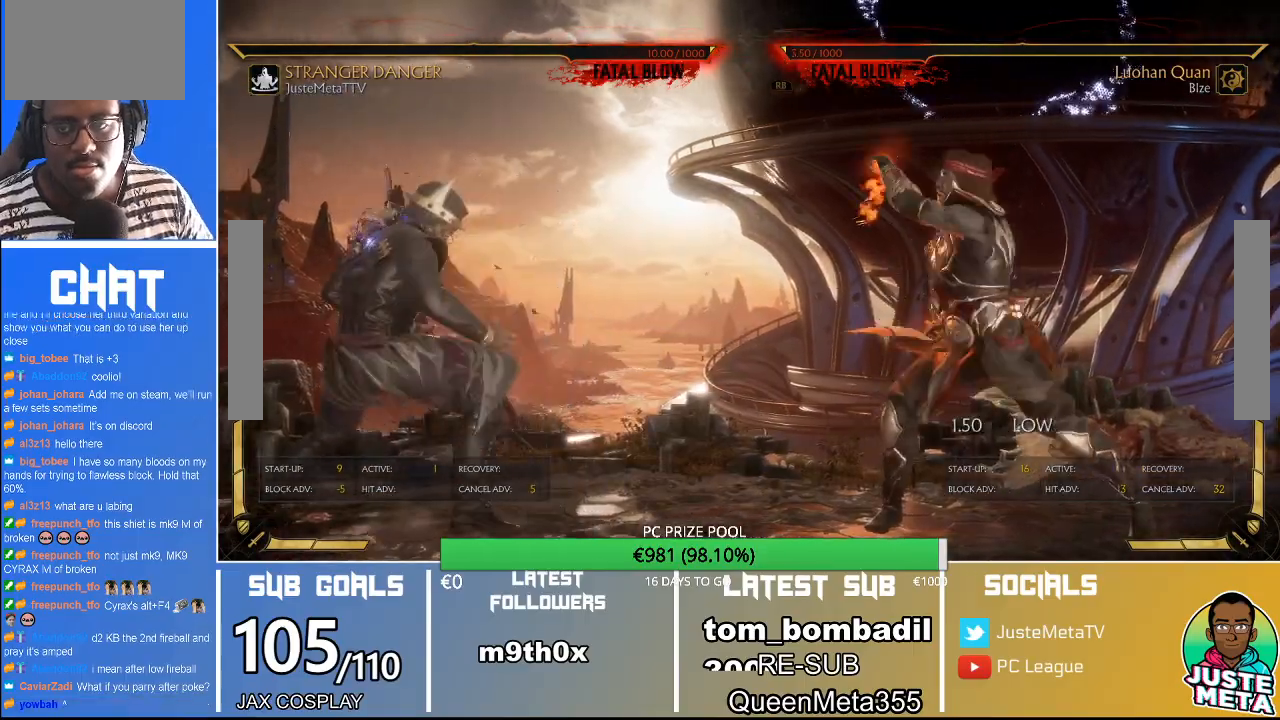
{"dt_ms": 500, "buttons": ["R2"], "left_stick": "down", "events": [[67, "R2", "down"], [133, "left_stick", "down"]]}
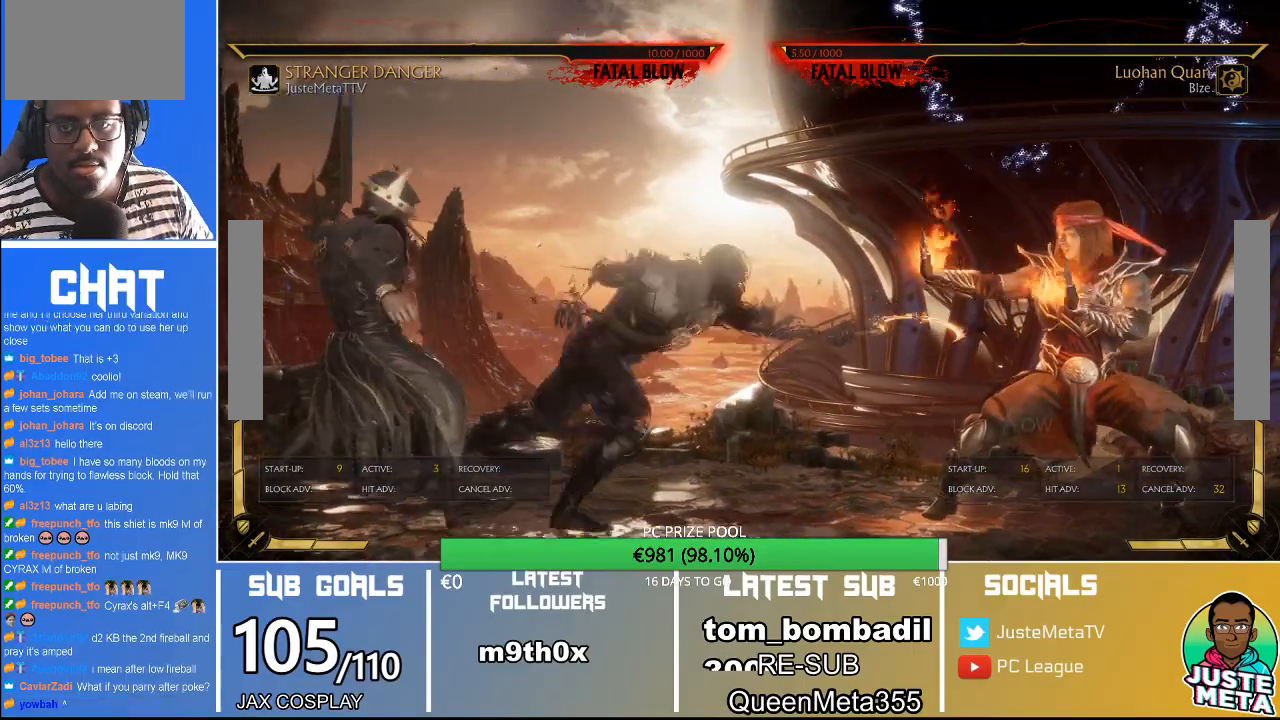
{"dt_ms": 500, "buttons": ["R2"], "left_stick": "down", "events": []}
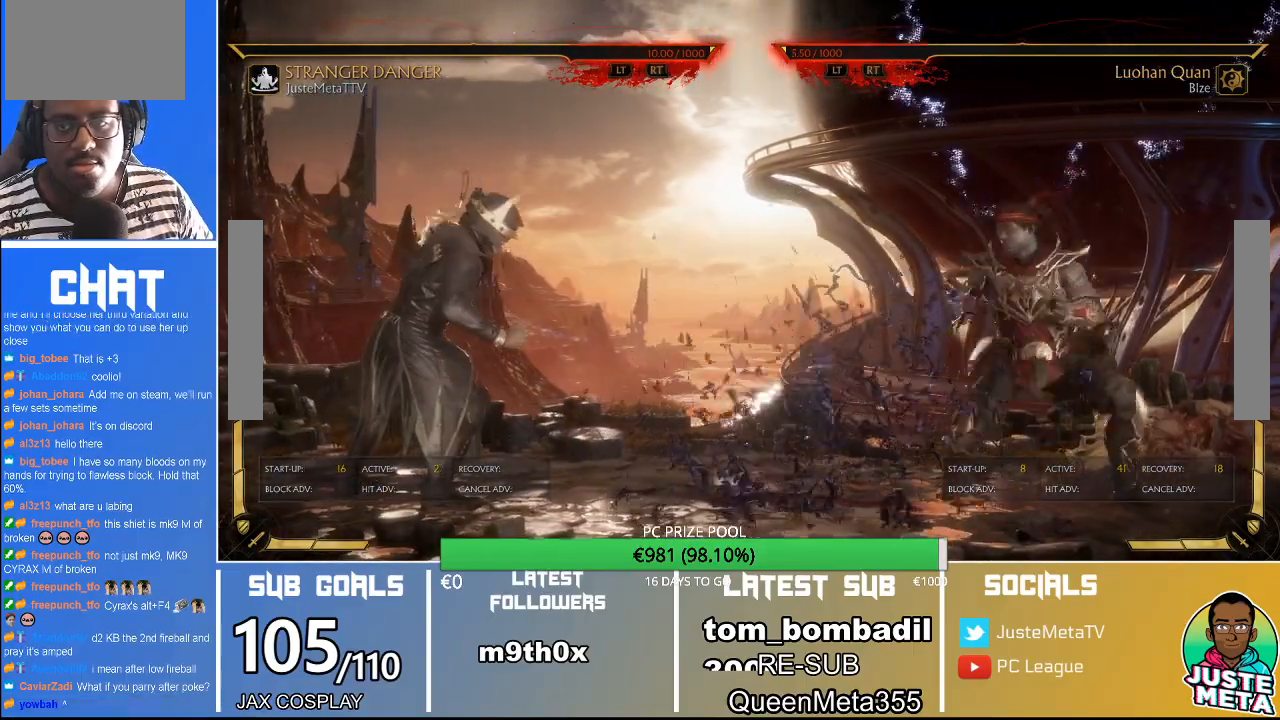
{"dt_ms": 500, "buttons": ["R2"], "left_stick": "down", "events": [[400, "left_stick", "center"], [467, "left_stick", "down"]]}
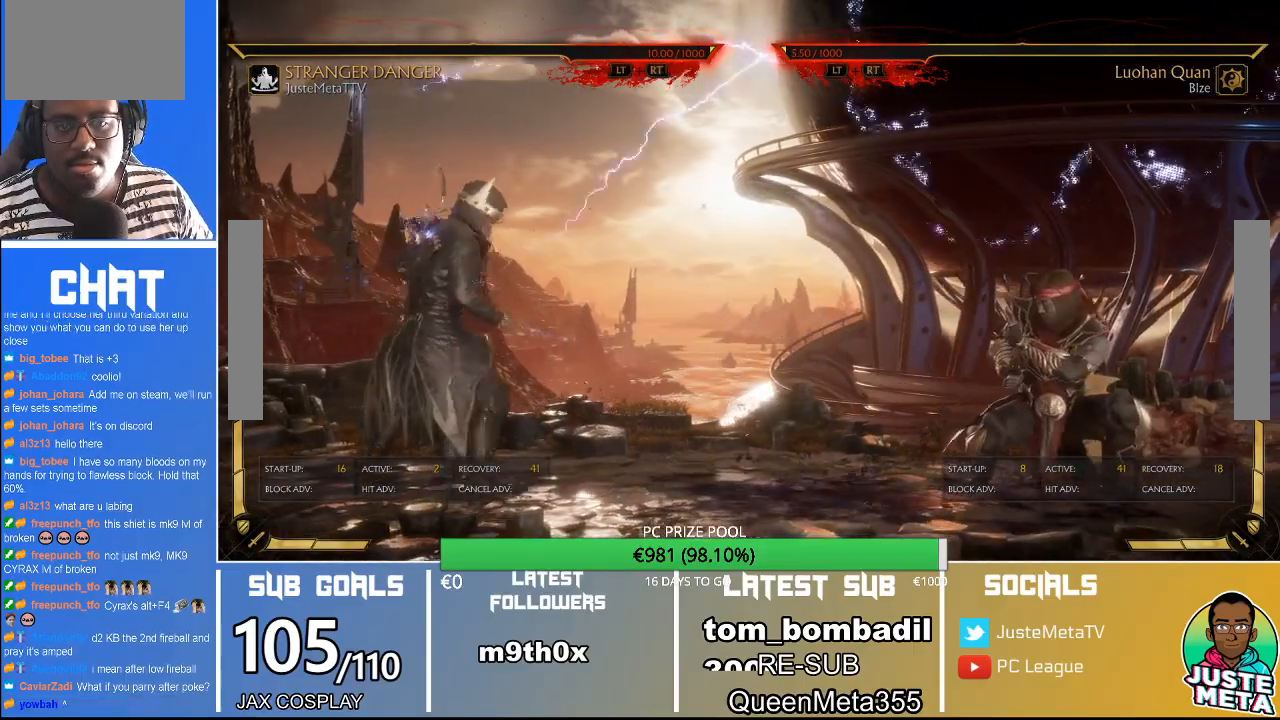
{"dt_ms": 500, "buttons": ["R2"], "left_stick": "down", "events": []}
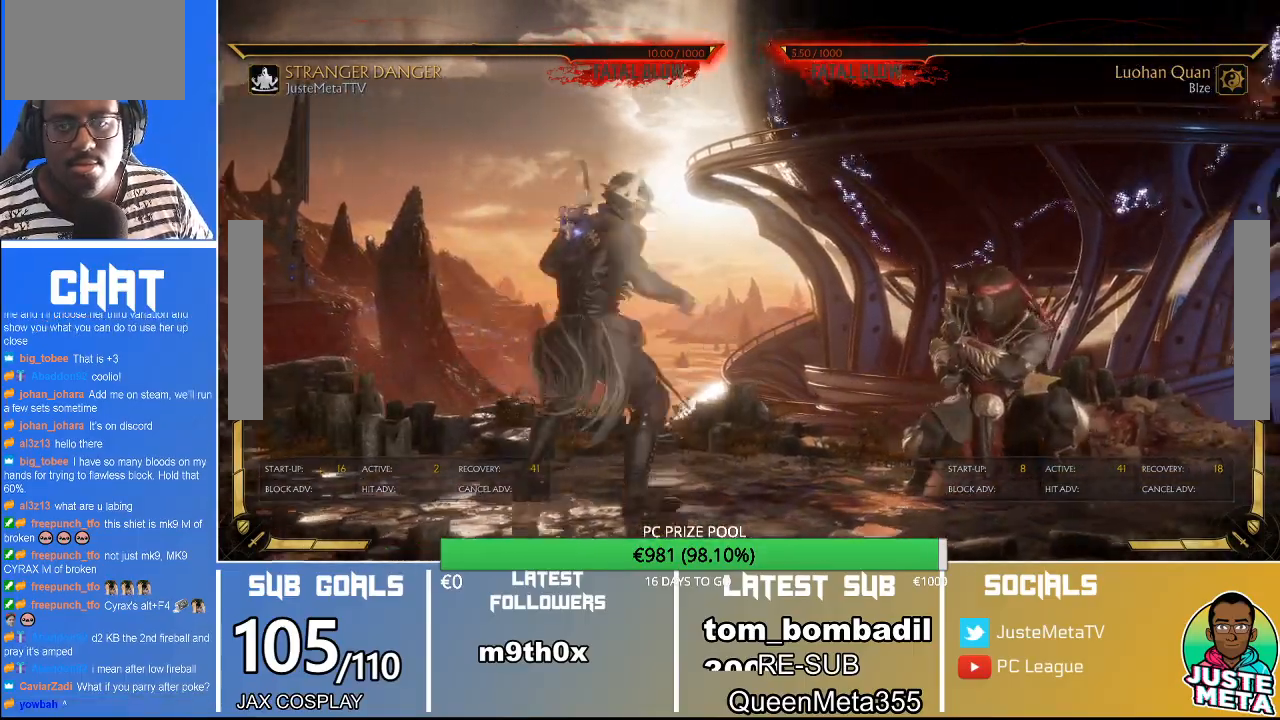
{"dt_ms": 500, "buttons": ["R2"], "left_stick": "down", "events": []}
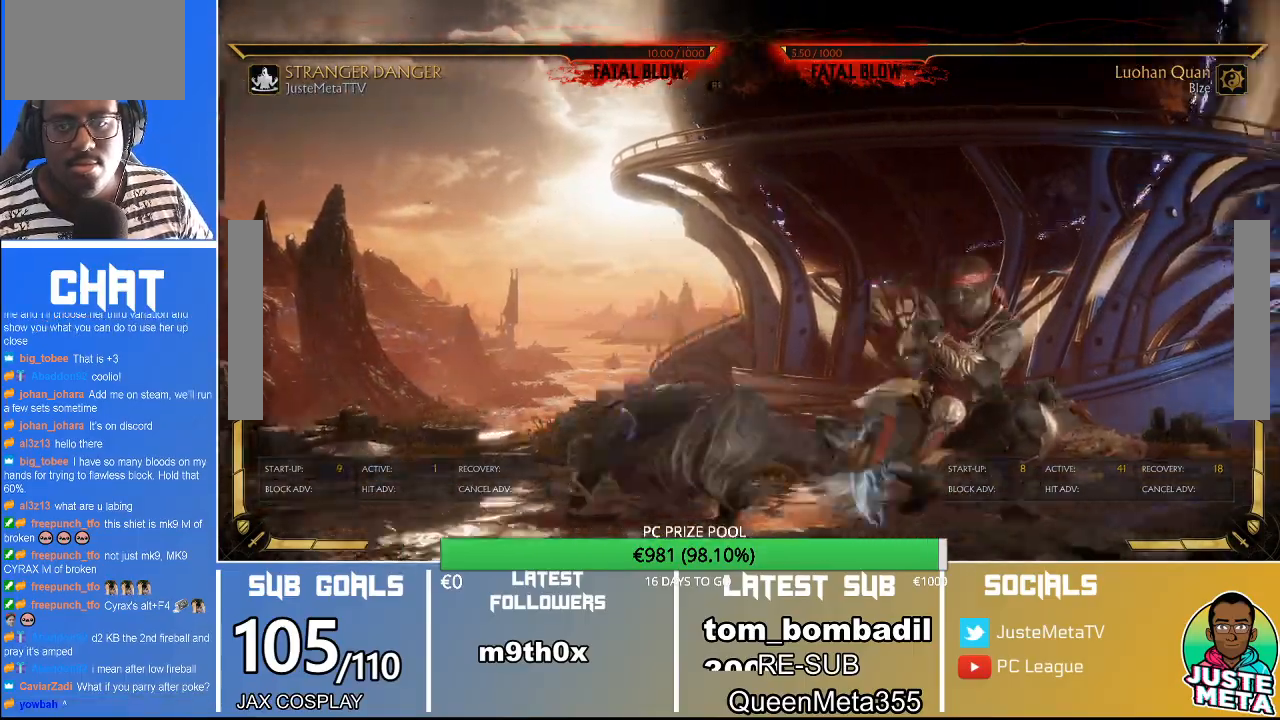
{"dt_ms": 500, "buttons": [], "left_stick": "center", "events": [[133, "left_stick", "center"], [233, "R2", "up"], [233, "left_stick", "down"], [300, "left_stick", "right"], [367, "CROSS", "down"], [367, "left_stick", "center"], [400, "CROSS", "up"]]}
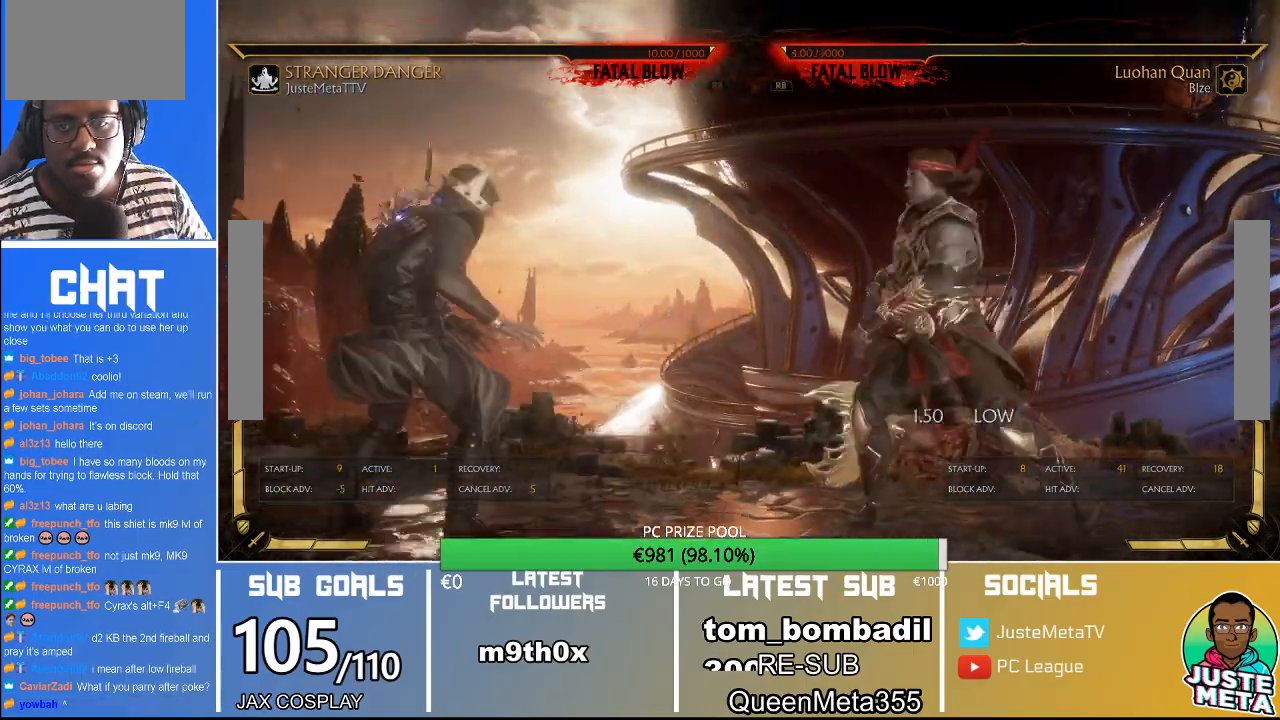
{"dt_ms": 500, "buttons": ["R2"], "left_stick": "down", "events": [[167, "R2", "down"], [233, "left_stick", "down"]]}
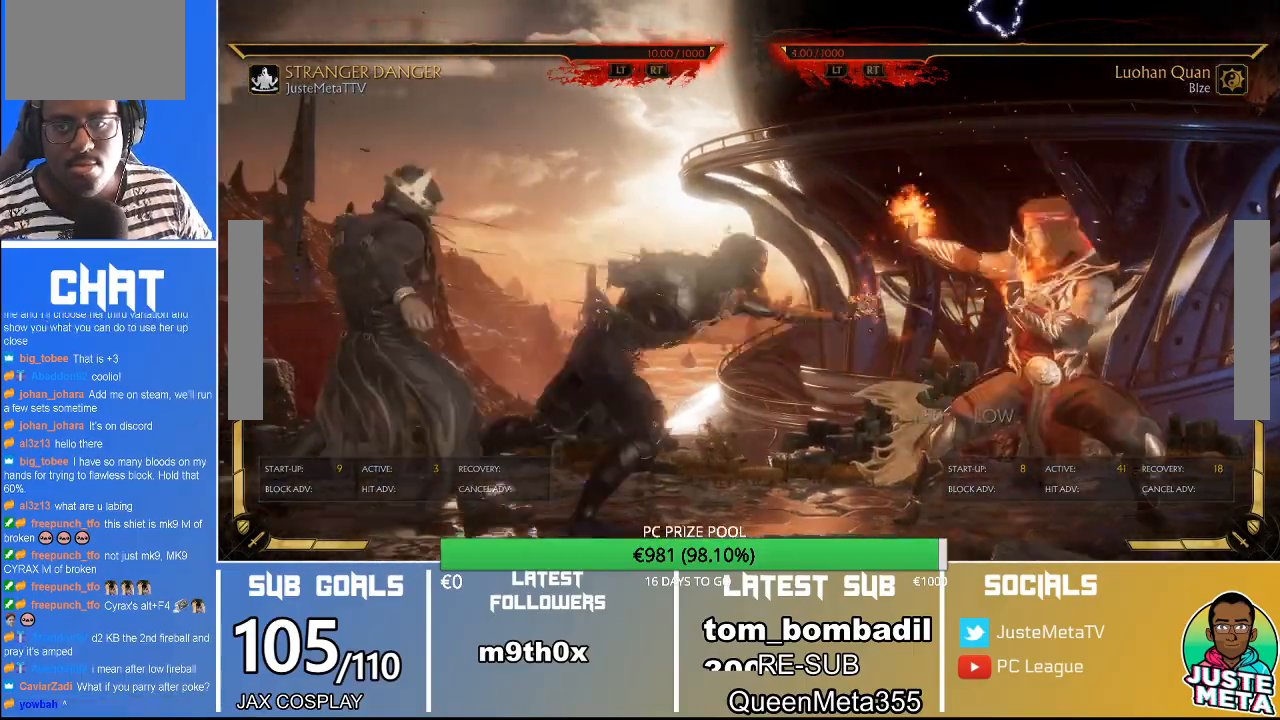
{"dt_ms": 500, "buttons": ["R2"], "left_stick": "down", "events": []}
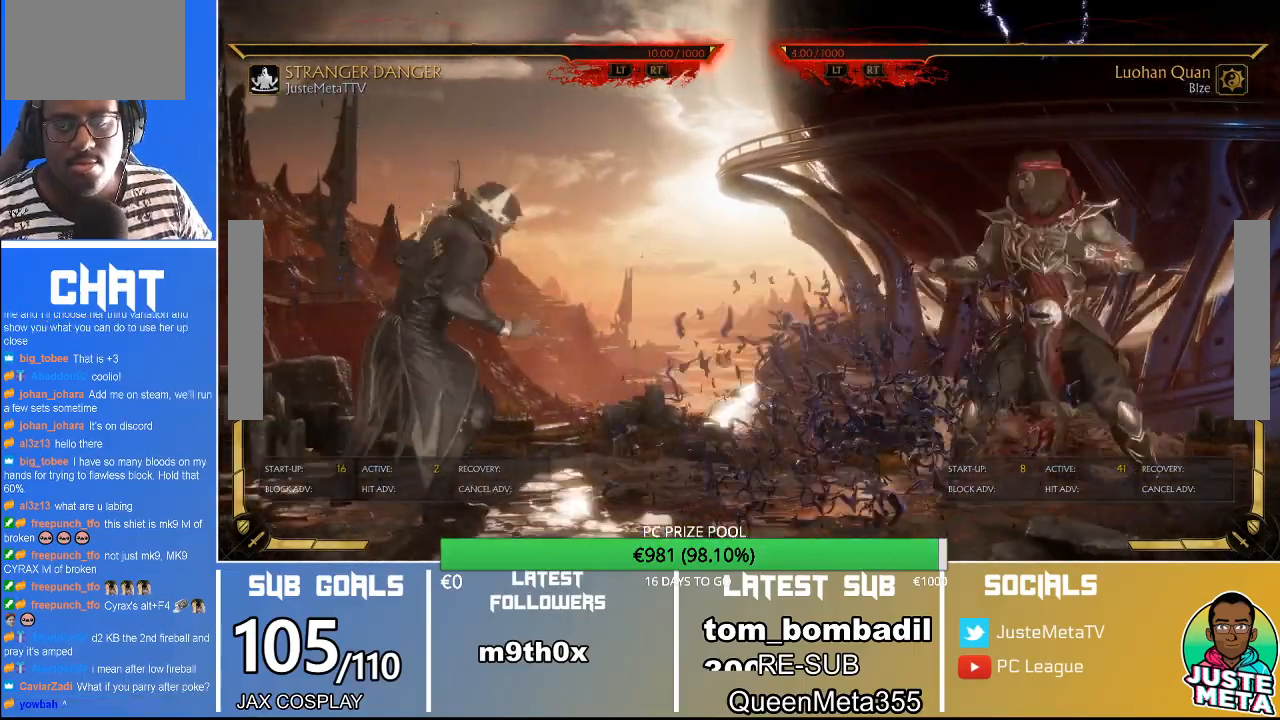
{"dt_ms": 1000, "buttons": [], "left_stick": "down"}
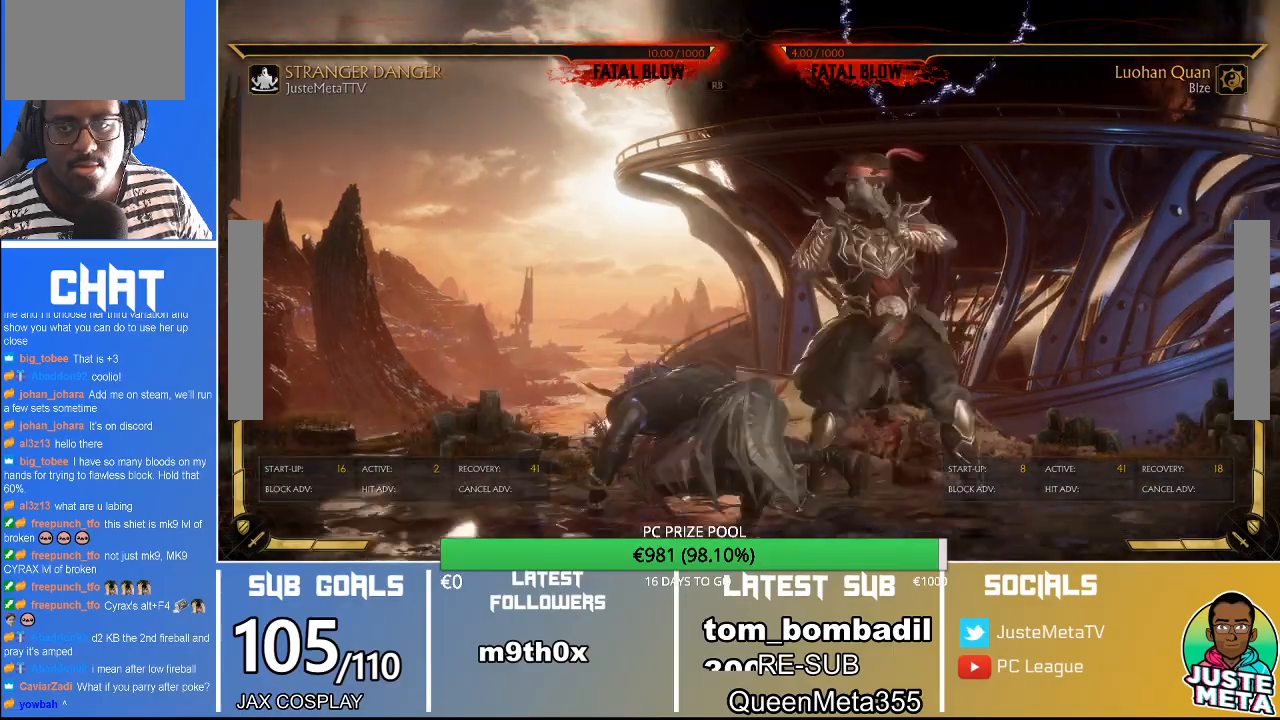
{"dt_ms": 500, "buttons": ["R2"], "left_stick": "down-right", "events": [[33, "CROSS", "down"], [67, "CROSS", "up"], [67, "left_stick", "center"], [300, "R2", "down"], [333, "left_stick", "down-right"]]}
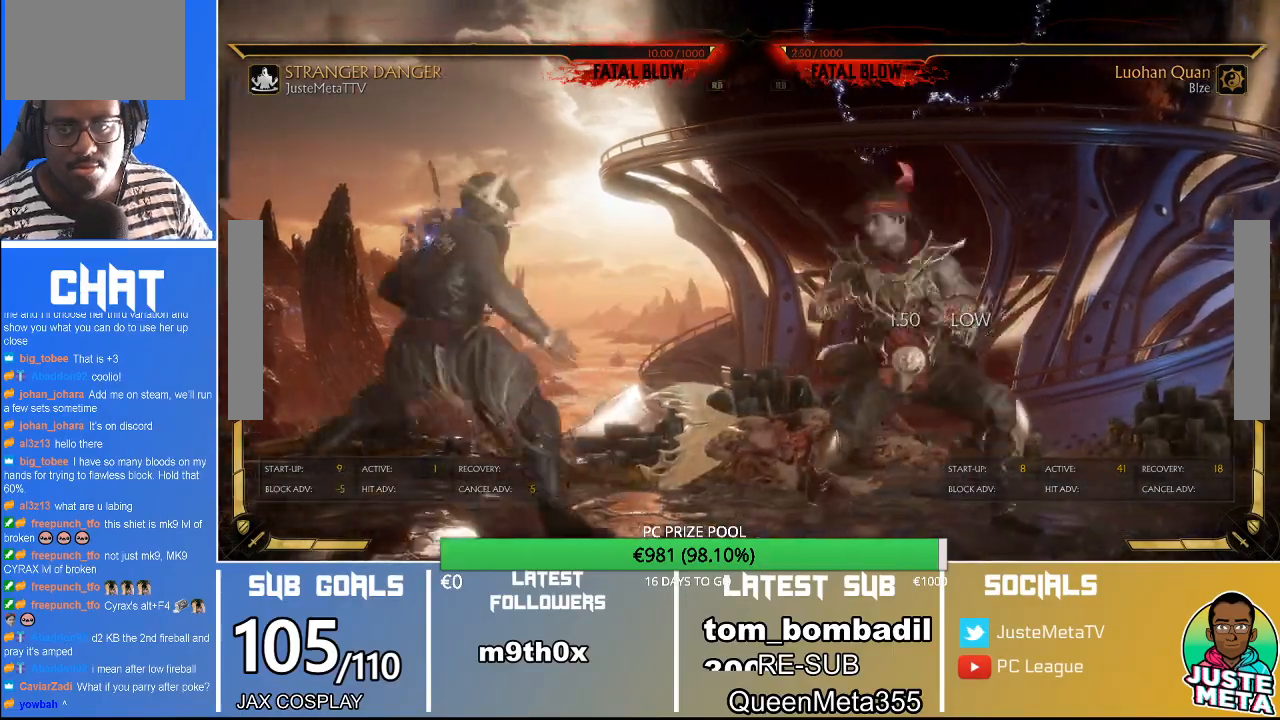
{"dt_ms": 500, "buttons": ["R2"], "left_stick": "down-right", "events": []}
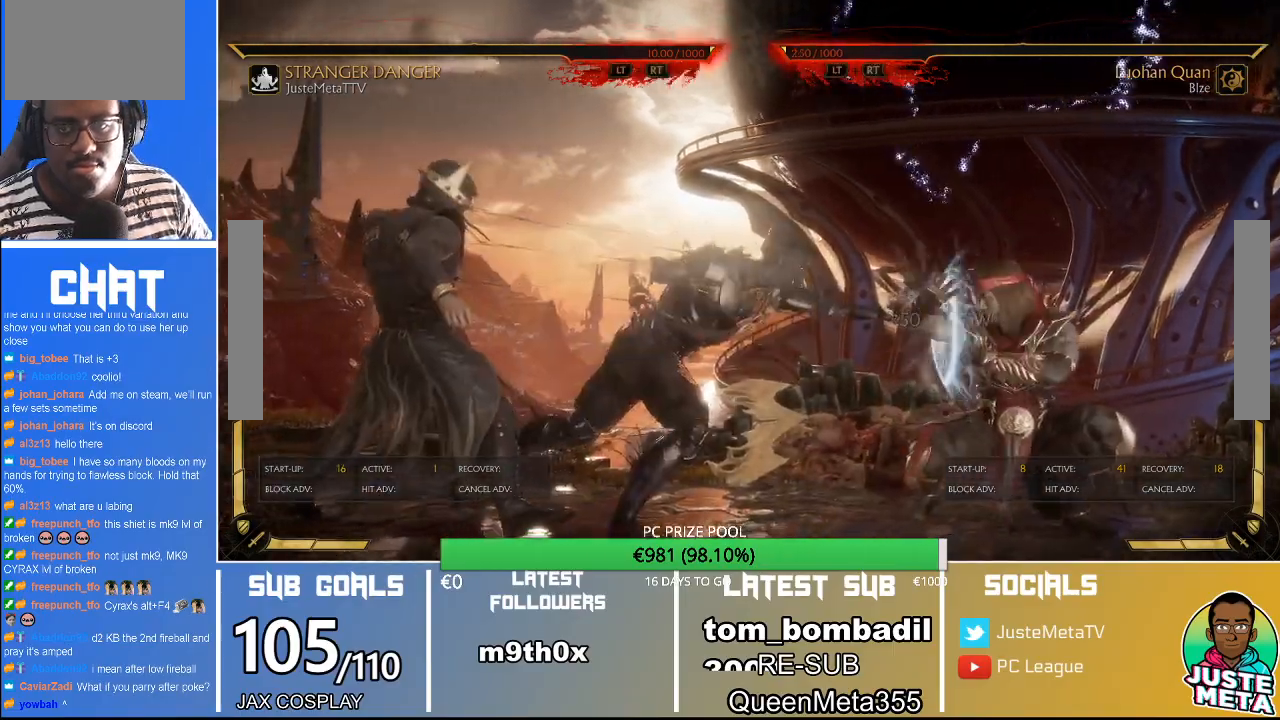
{"dt_ms": 500, "buttons": ["R2"], "left_stick": "center"}
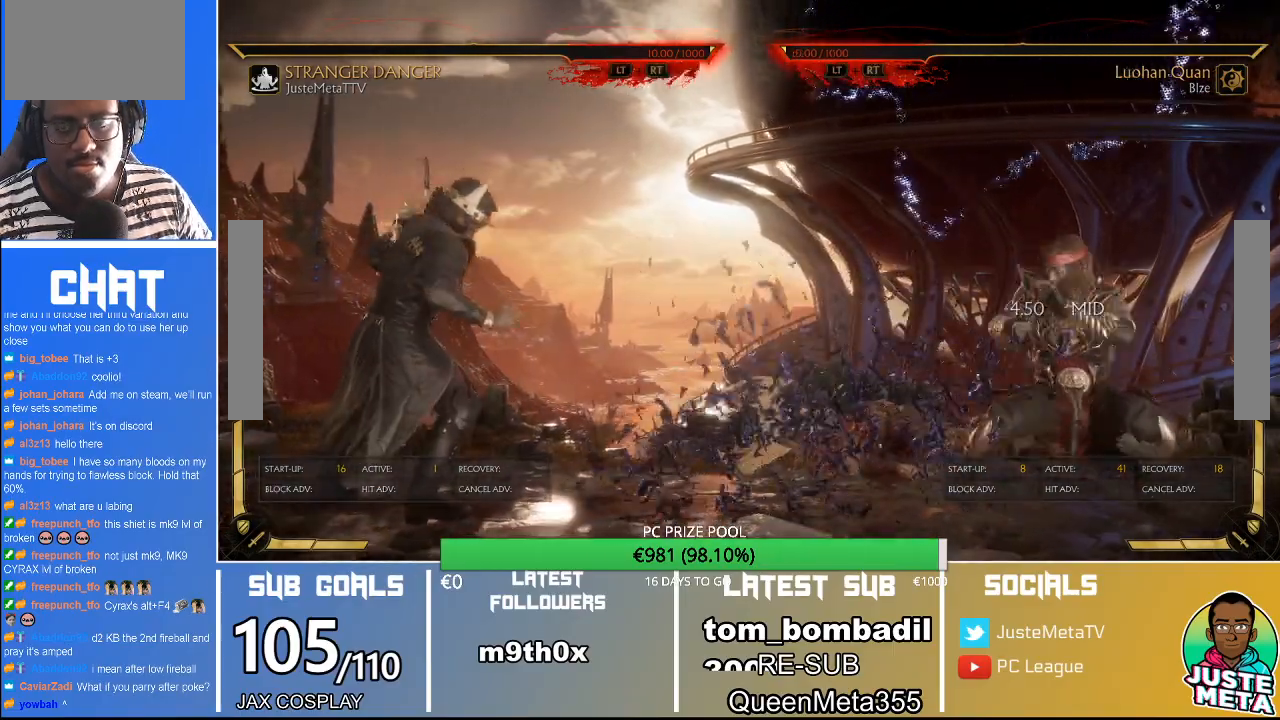
{"dt_ms": 500, "buttons": ["R2"], "left_stick": "down", "events": [[33, "R2", "up"], [67, "left_stick", "left"], [233, "left_stick", "down"], [300, "R2", "down"]]}
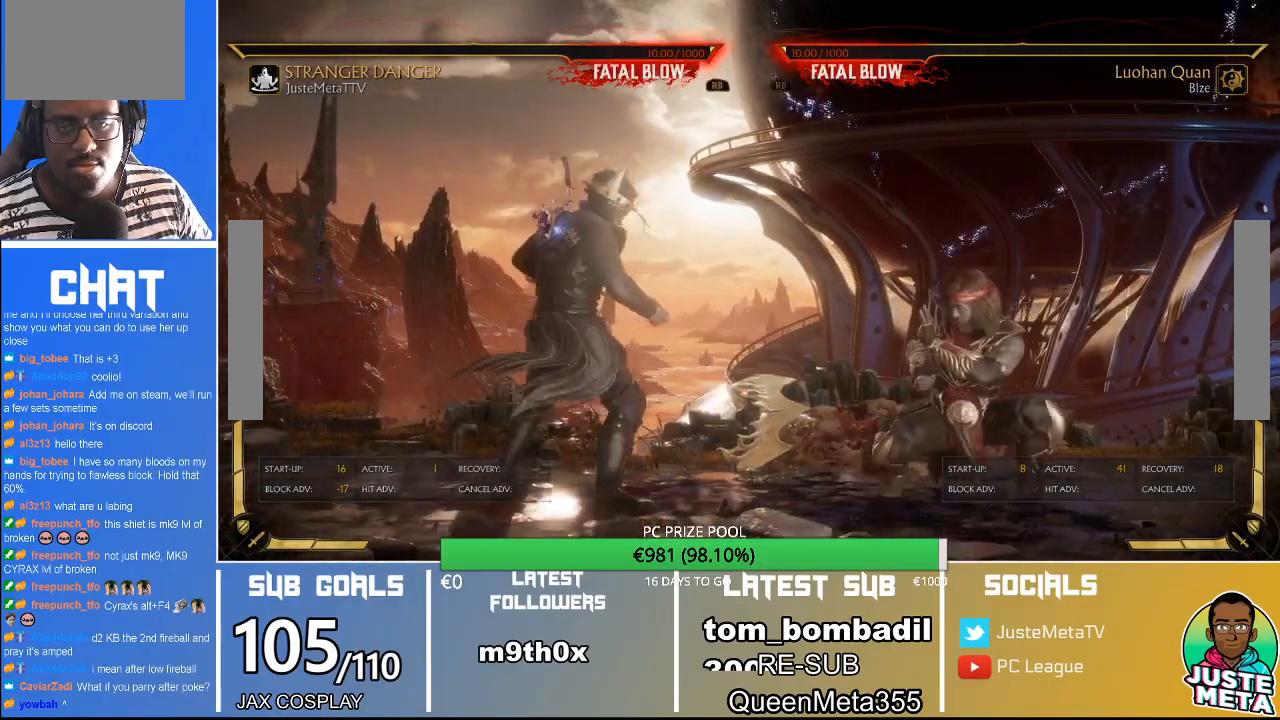
{"dt_ms": 500, "buttons": [], "left_stick": "down", "events": [[267, "left_stick", "center"], [367, "left_stick", "down"], [467, "R2", "up"]]}
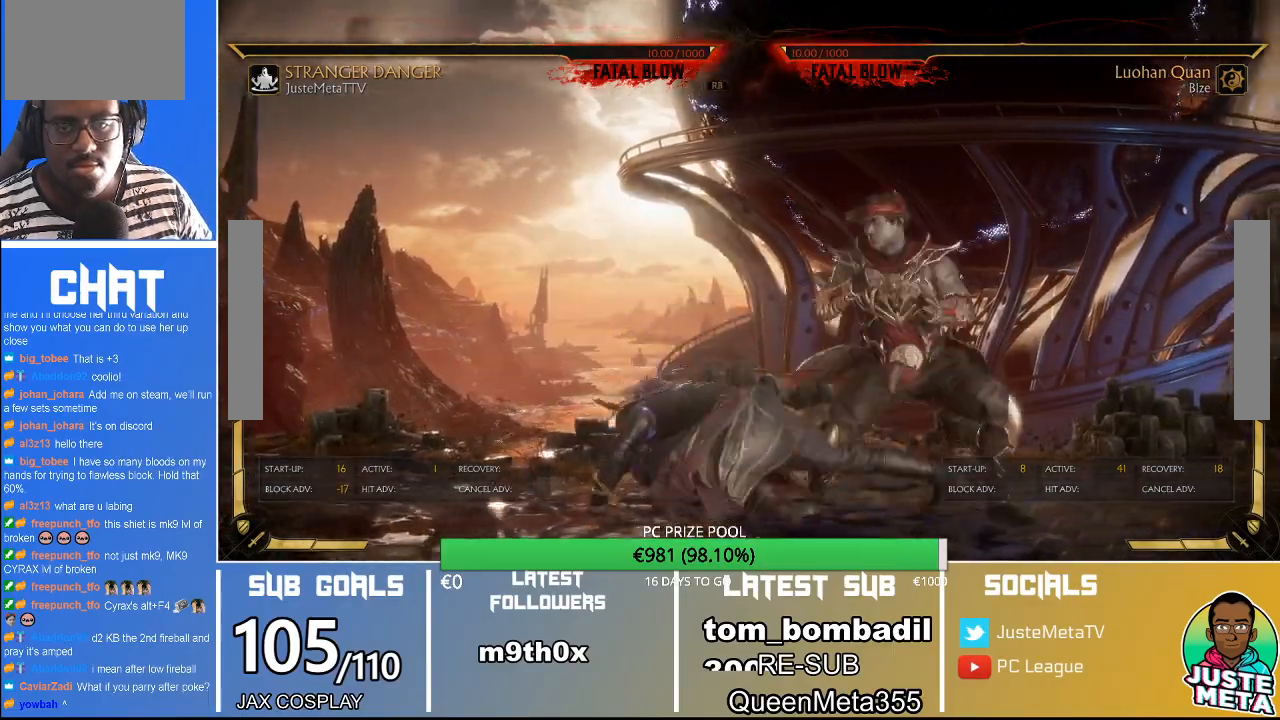
{"dt_ms": 500, "buttons": ["R2"], "left_stick": "center"}
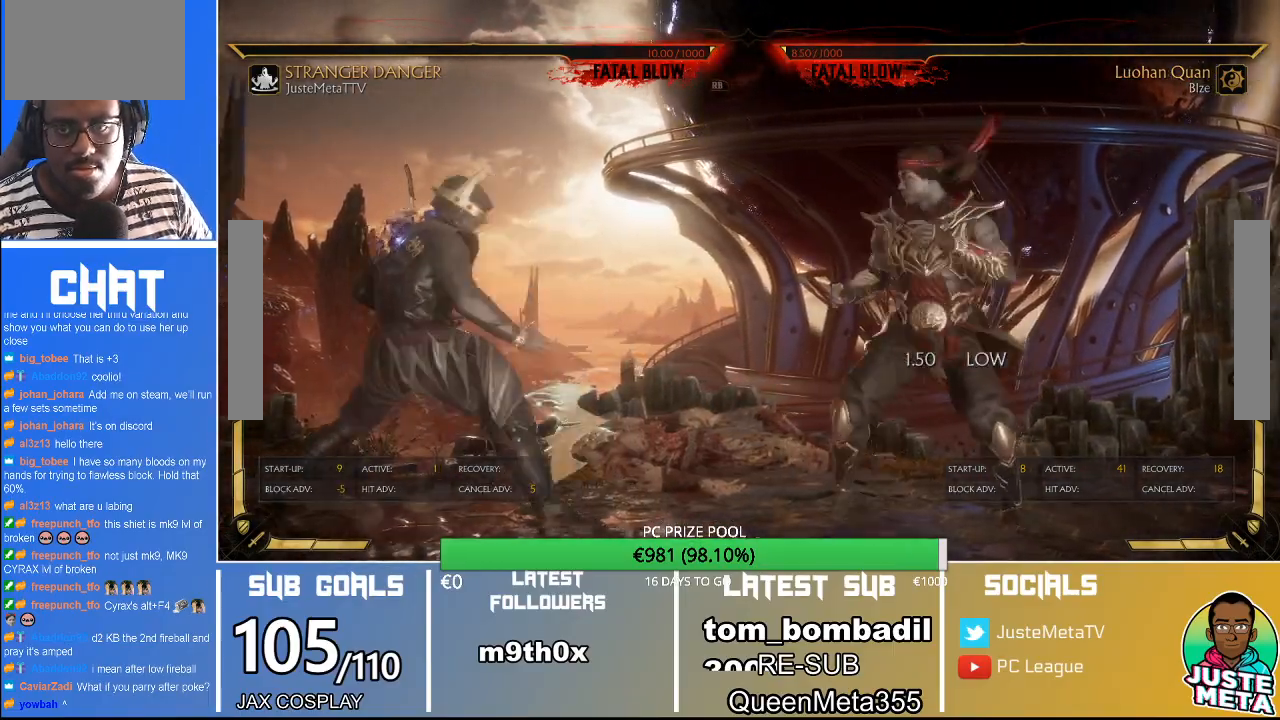
{"dt_ms": 1000, "buttons": [], "left_stick": "center"}
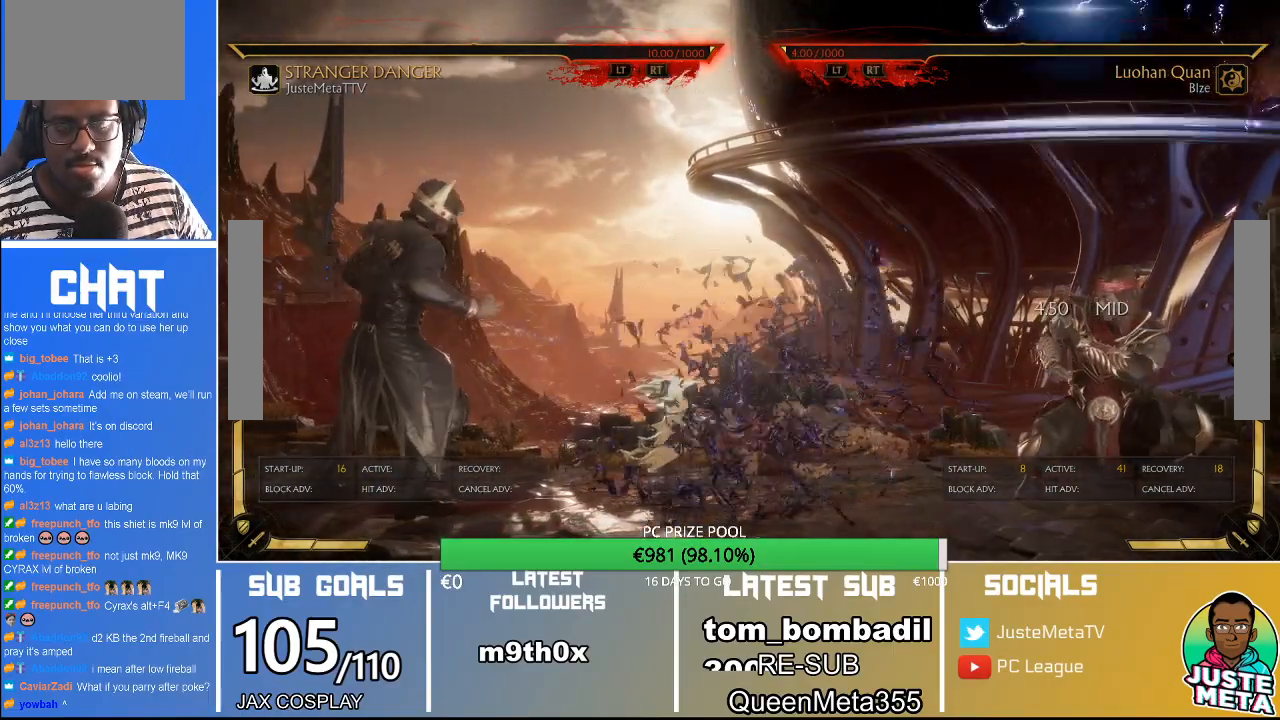
{"dt_ms": 1000, "buttons": ["R2"], "left_stick": "down"}
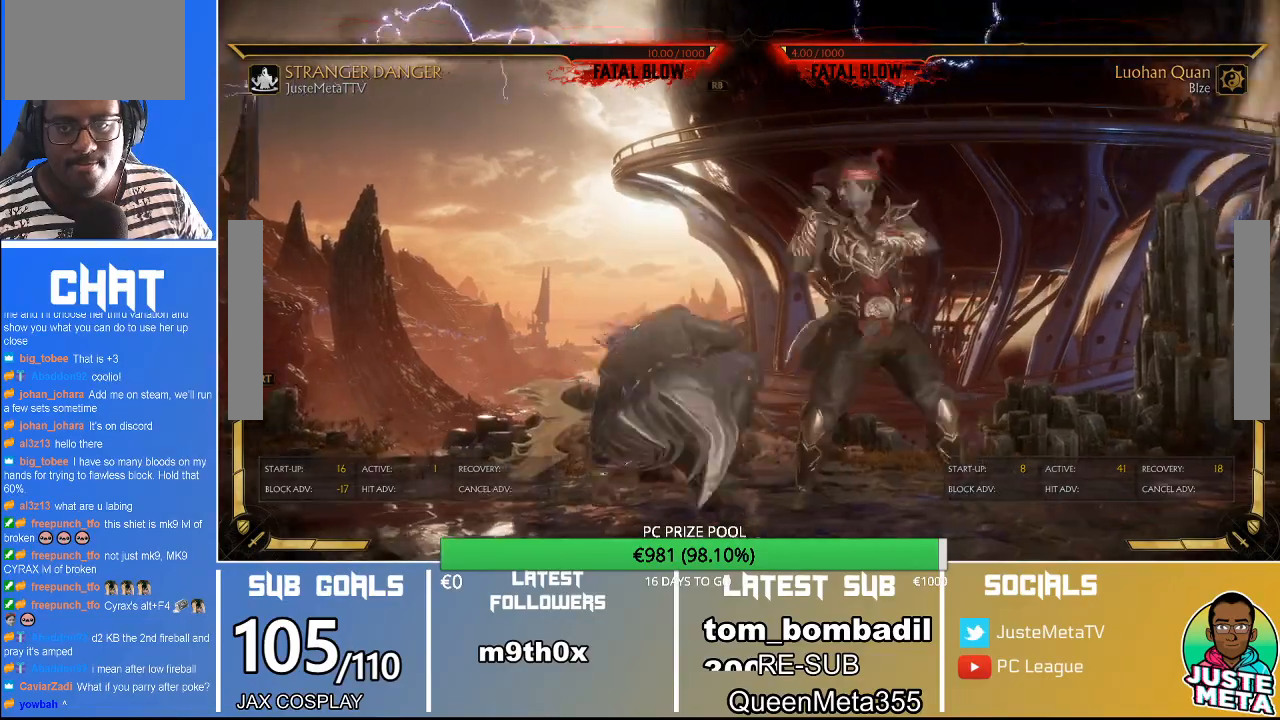
{"dt_ms": 1000, "buttons": ["R2"], "left_stick": "down"}
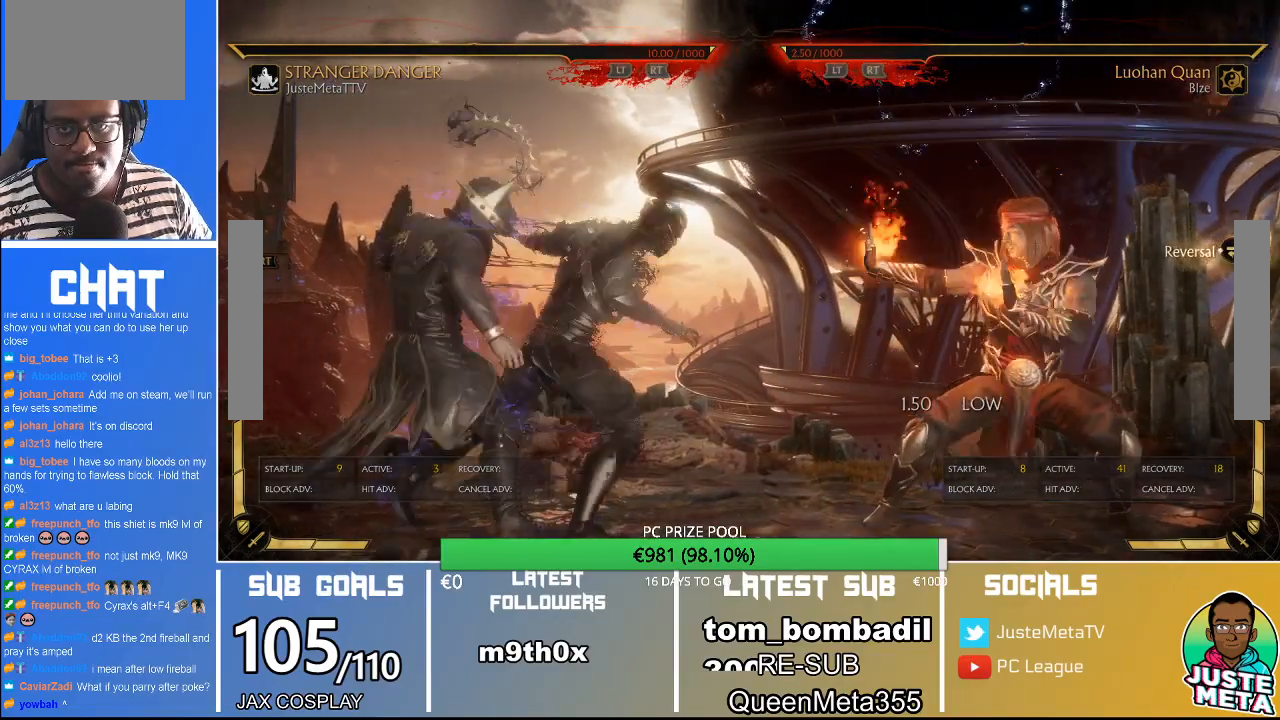
{"dt_ms": 500, "buttons": ["R2"], "left_stick": "center", "events": [[67, "left_stick", "center"]]}
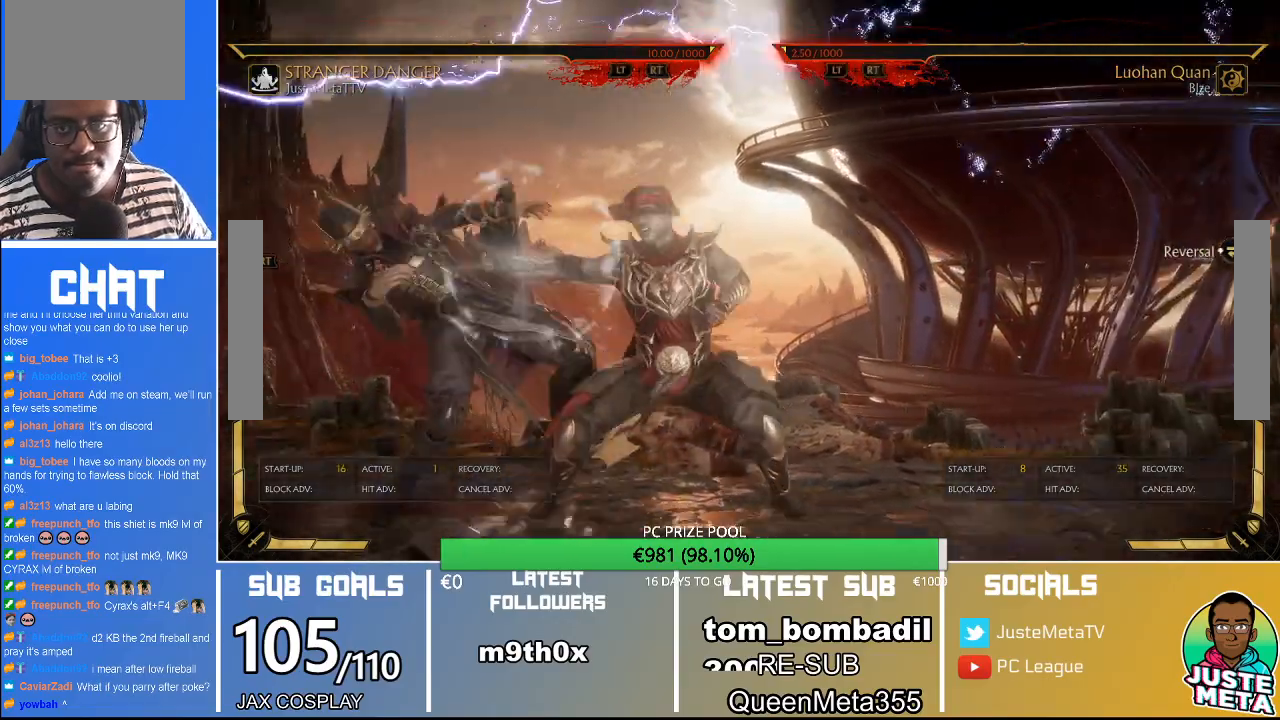
{"dt_ms": 500, "buttons": ["R2"], "left_stick": "center", "events": []}
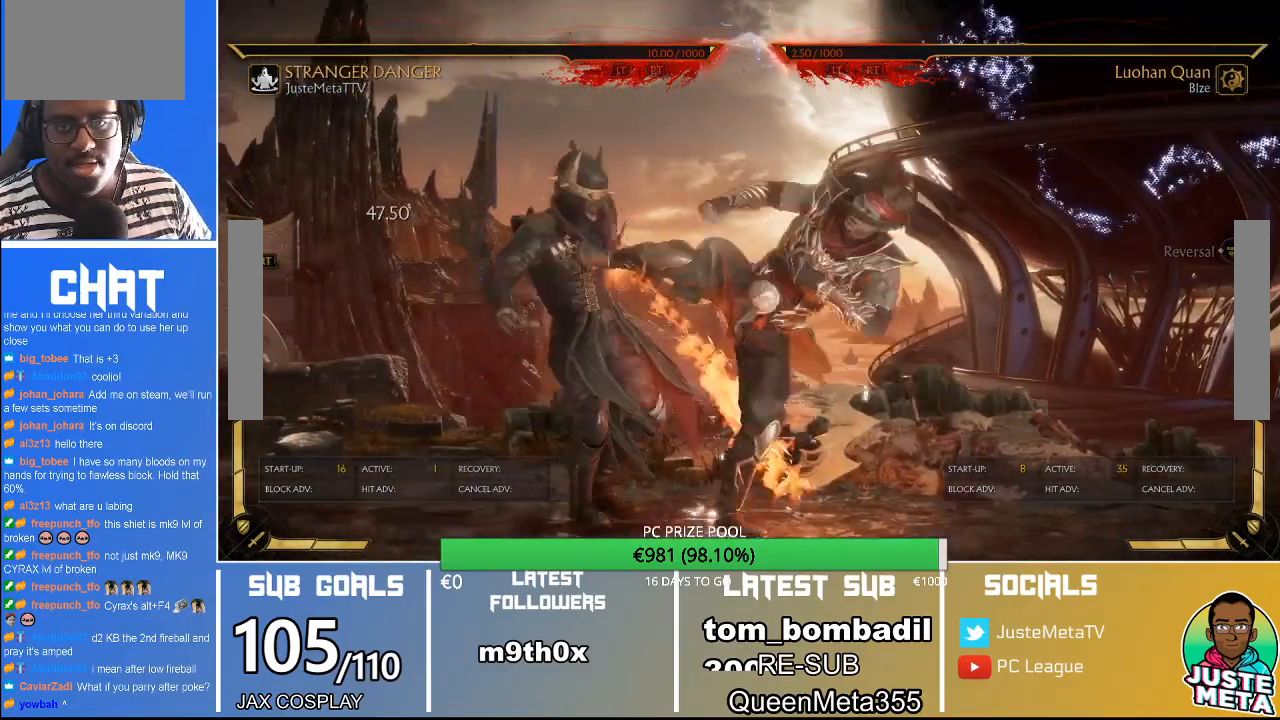
{"dt_ms": 500, "buttons": ["R2"], "left_stick": "center", "events": []}
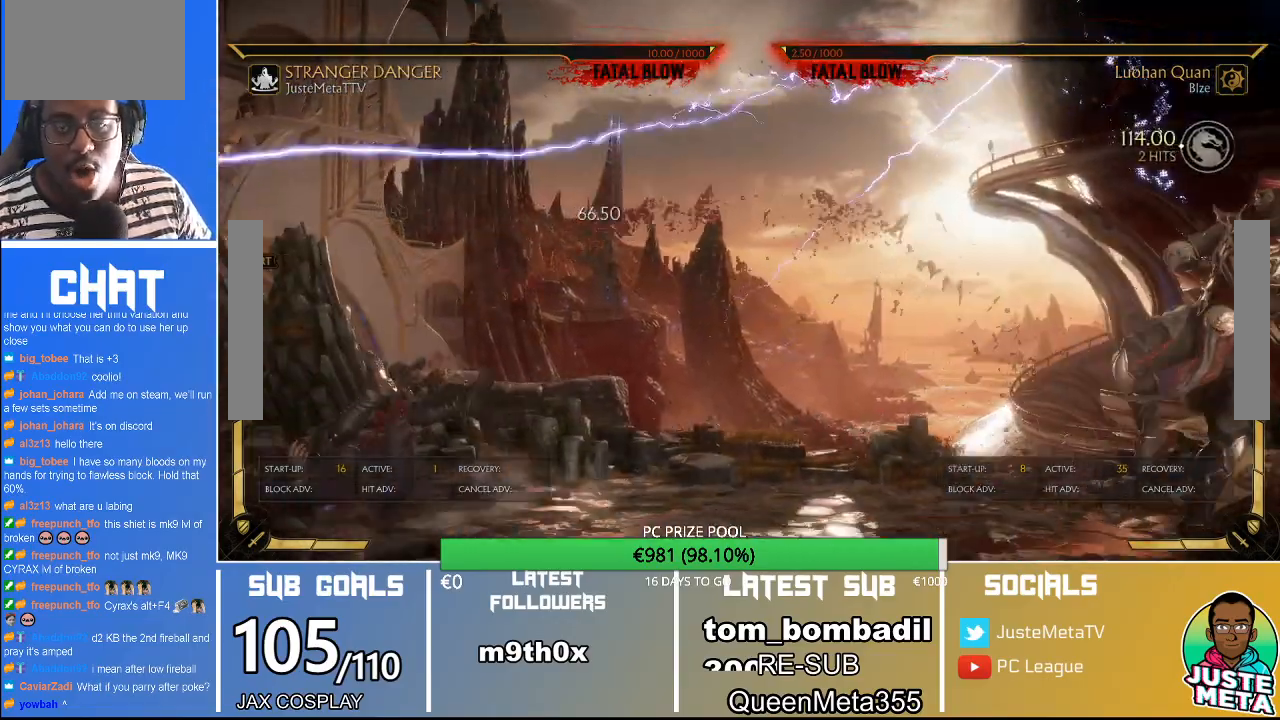
{"dt_ms": 500, "buttons": [], "left_stick": "center", "events": [[67, "R2", "up"]]}
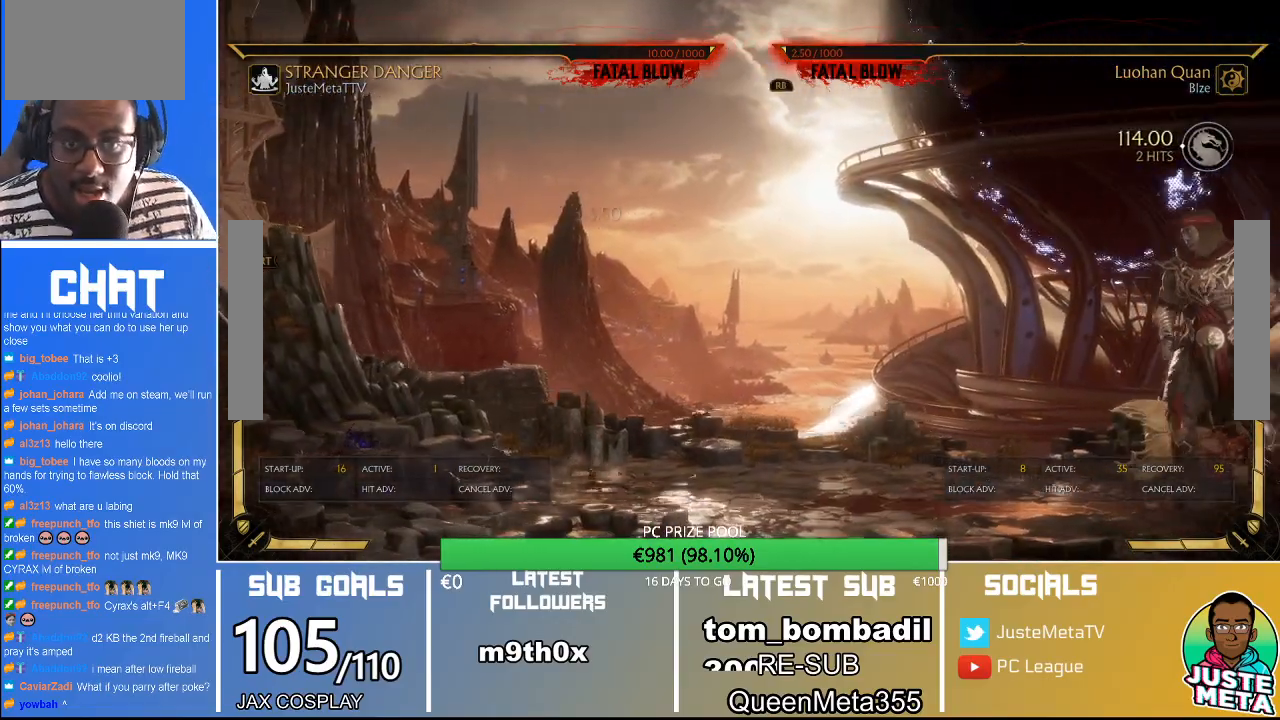
{"dt_ms": 500, "buttons": [], "left_stick": "center", "events": [[333, "START", "down"], [467, "START", "up"]]}